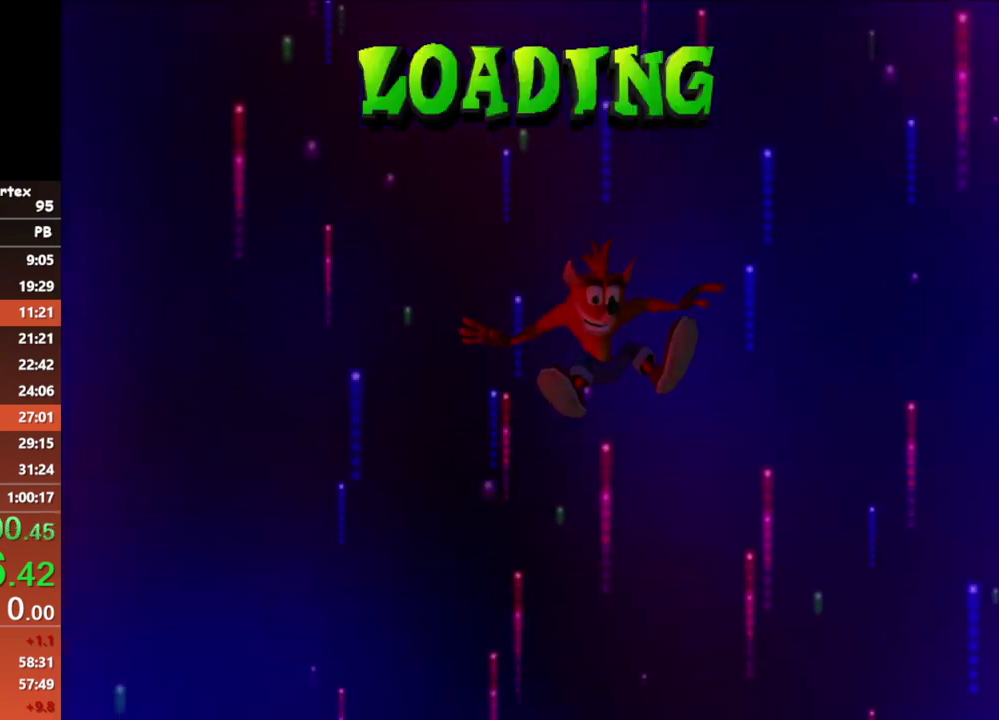
Gameplay with a controller (Xbox layout); each line is a JSON object with the inputs held at the frame after it. "events" lists button and stick changes between this image and that frame as [ms after this image, input, new state], when the widget could be followed in between. Not read: R3 right_stick.
{"buttons": [], "left_stick": "right", "events": [[500, "left_stick", "right"]]}
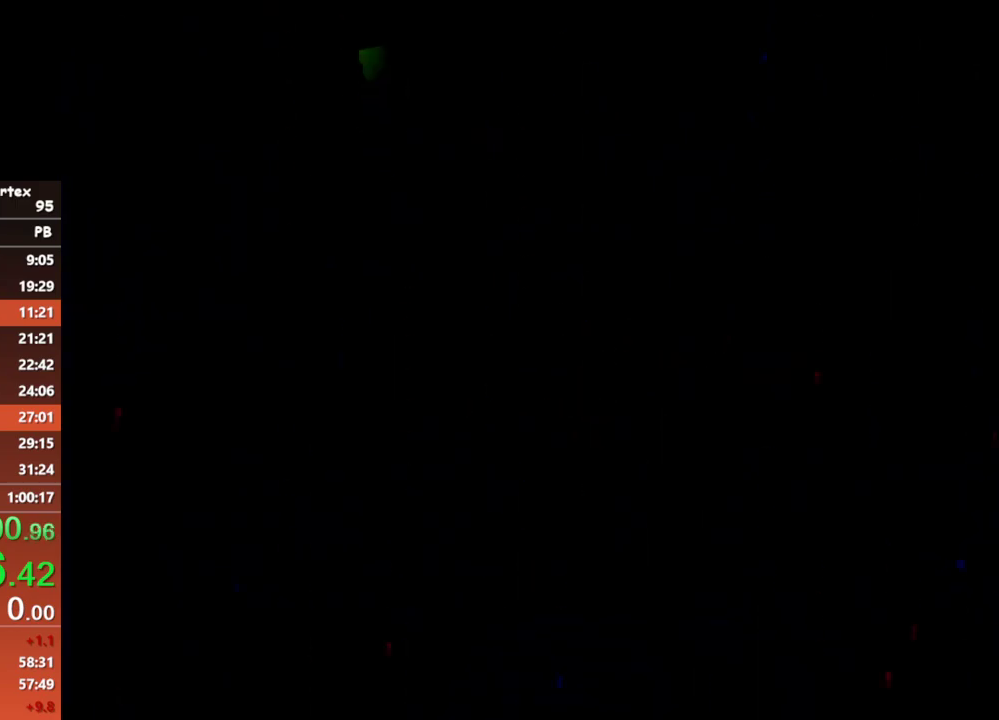
{"buttons": [], "left_stick": "right", "events": []}
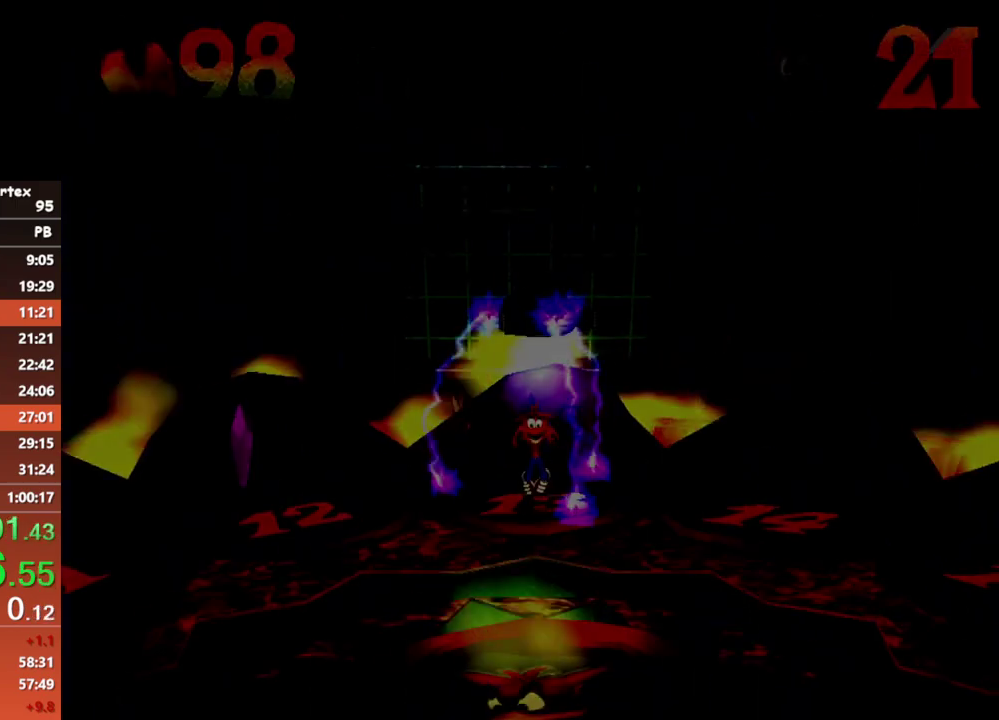
{"buttons": [], "left_stick": "up-right", "events": [[500, "left_stick", "up-right"]]}
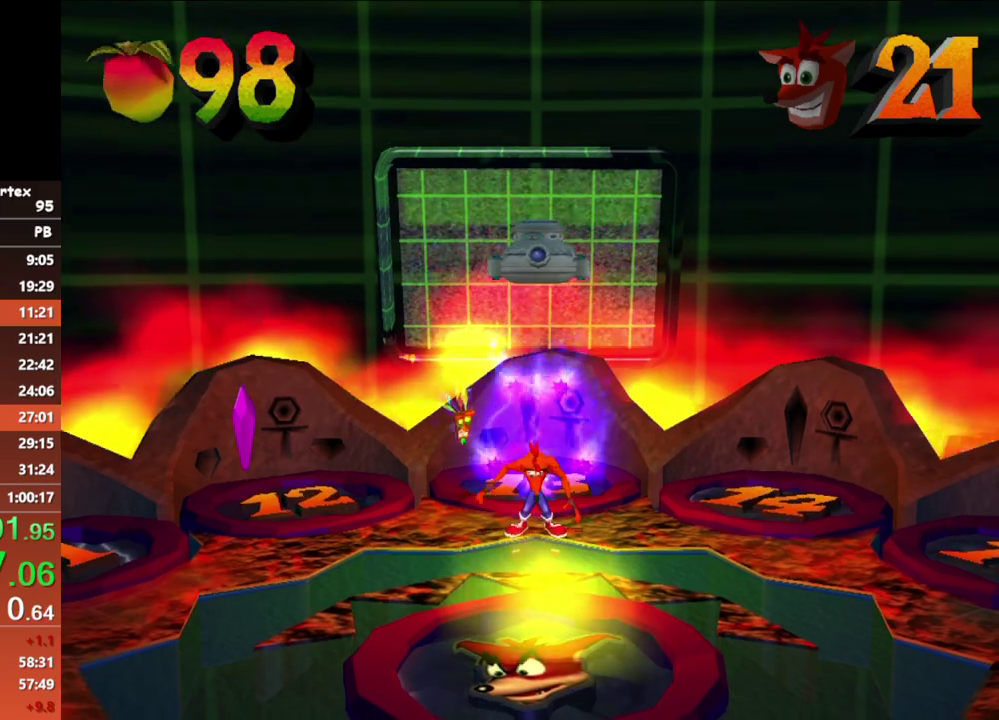
{"buttons": [], "left_stick": "right", "events": [[300, "left_stick", "right"]]}
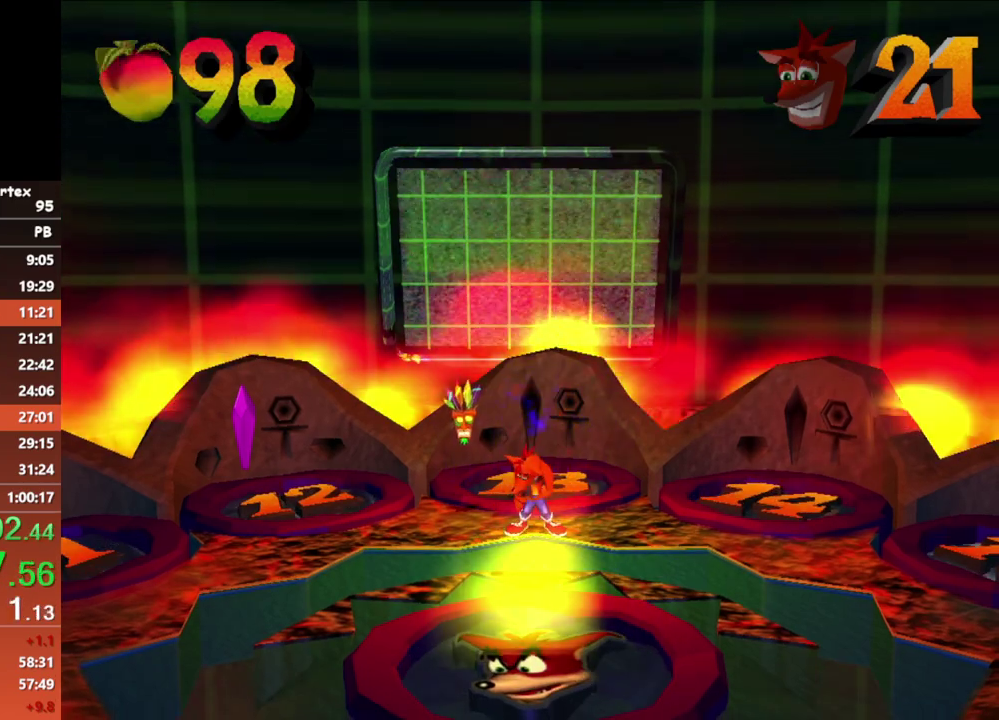
{"buttons": [], "left_stick": "up-right", "events": [[417, "left_stick", "up-right"]]}
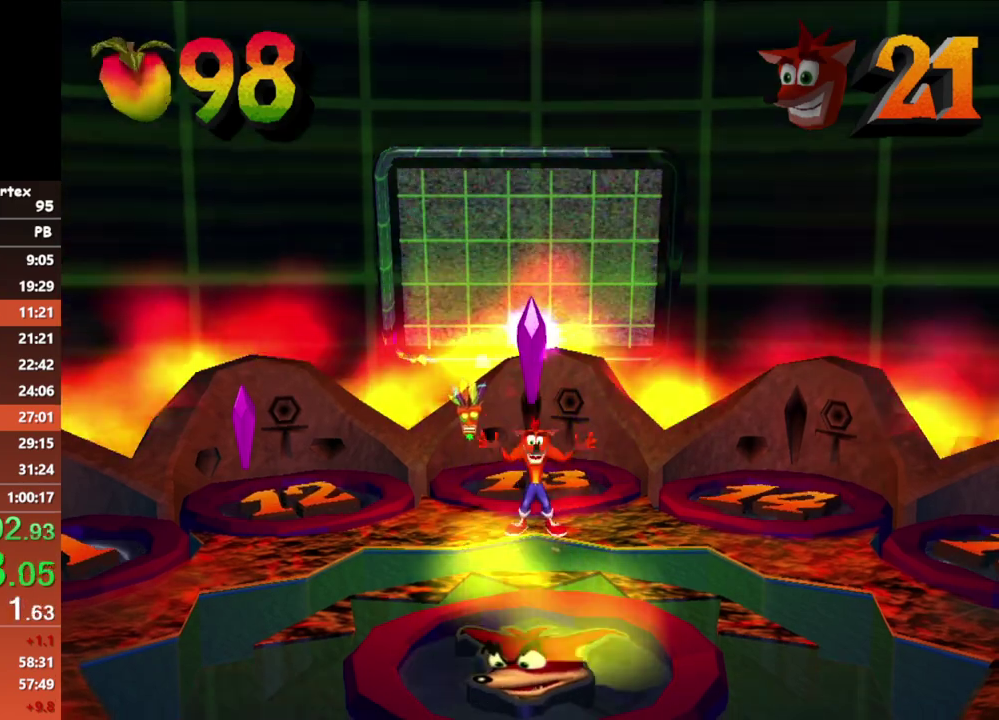
{"buttons": [], "left_stick": "up-right", "events": []}
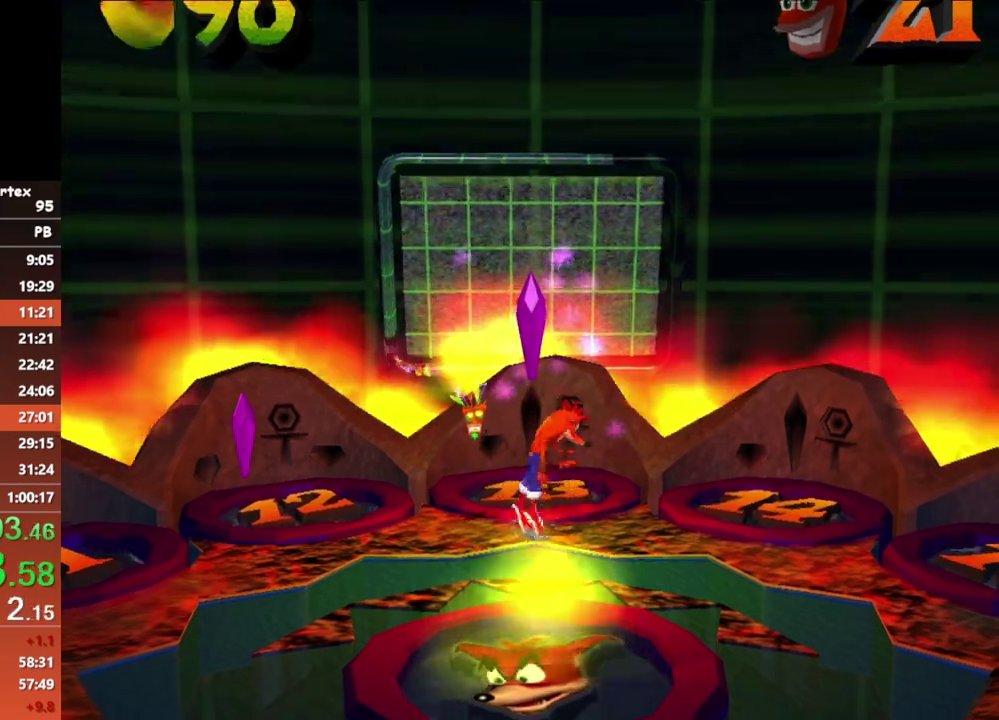
{"buttons": [], "left_stick": "up-right", "events": []}
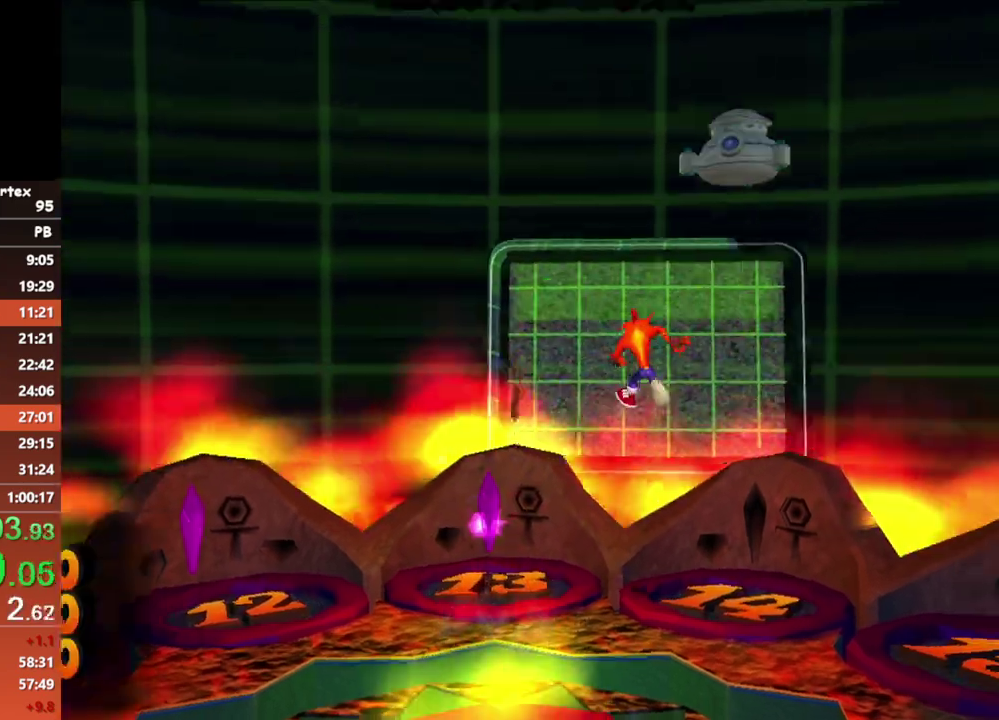
{"buttons": [], "left_stick": "center", "events": [[150, "left_stick", "center"]]}